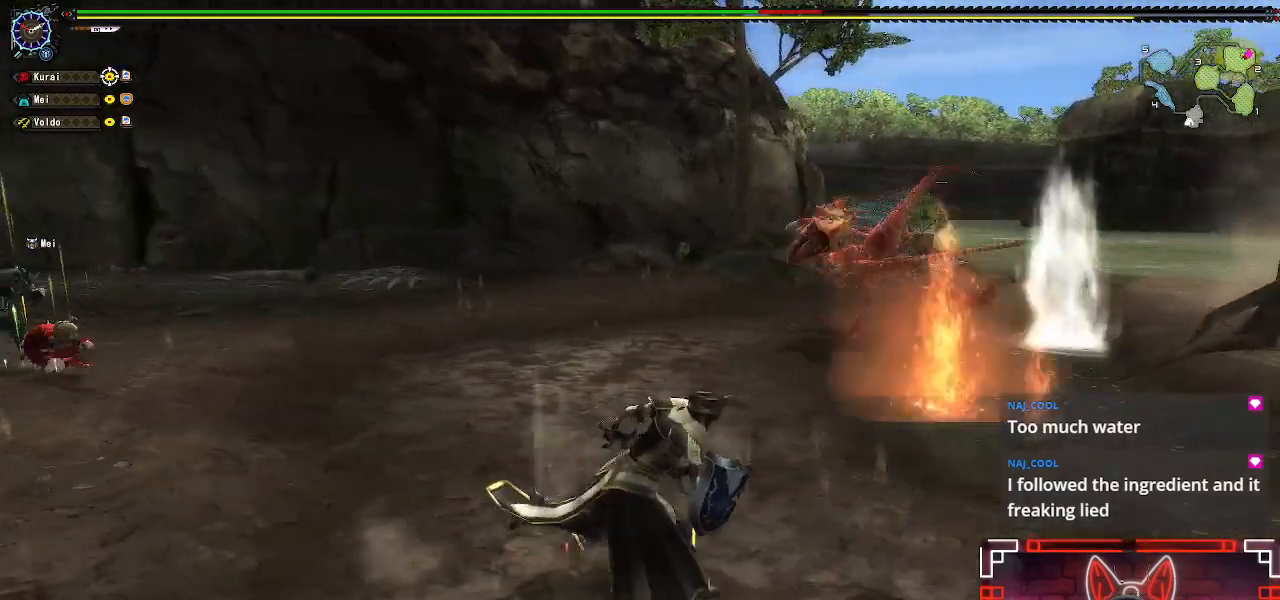
Gameplay with a controller (Xbox layout); each line is a JSON object with the inputs held at the frame after it (dt_ms = milliseconds from this image to that frame). "events" lists button and stick changes between this image and that frame as [ms after this image, input, new state], when the widget could be followed in between.
{"dt_ms": 500, "buttons": [], "left_stick": "down", "right_stick": "left", "events": [[83, "left_stick", "down-right"], [350, "right_stick", "left"], [483, "left_stick", "down"]]}
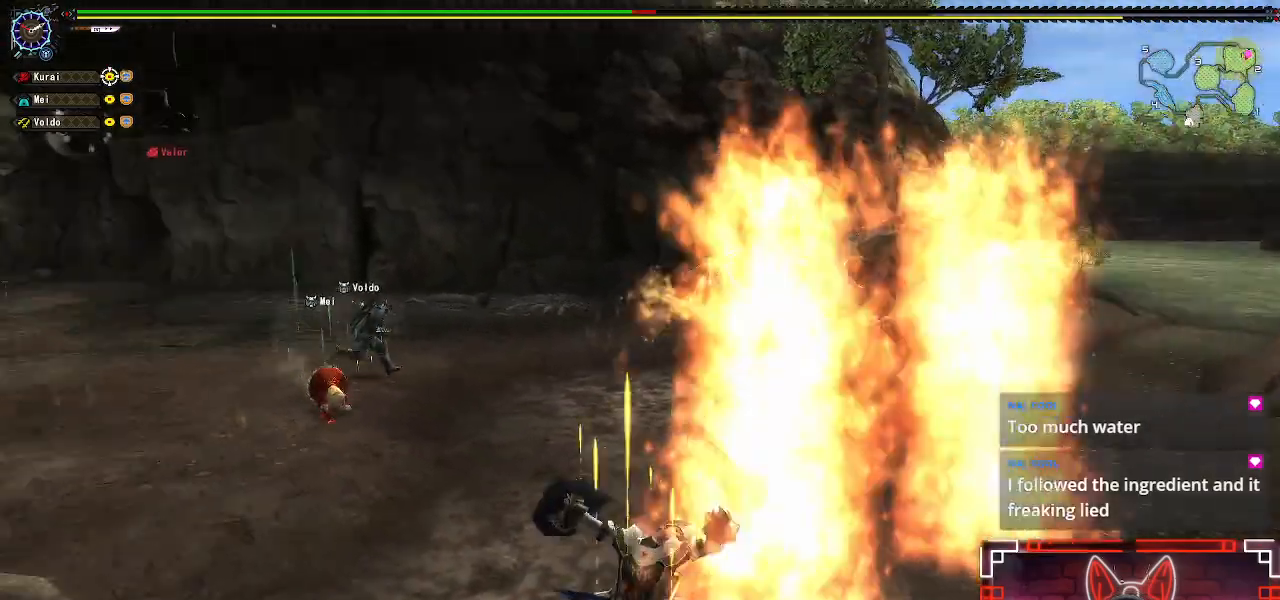
{"dt_ms": 1000, "buttons": [], "left_stick": "center", "right_stick": "center"}
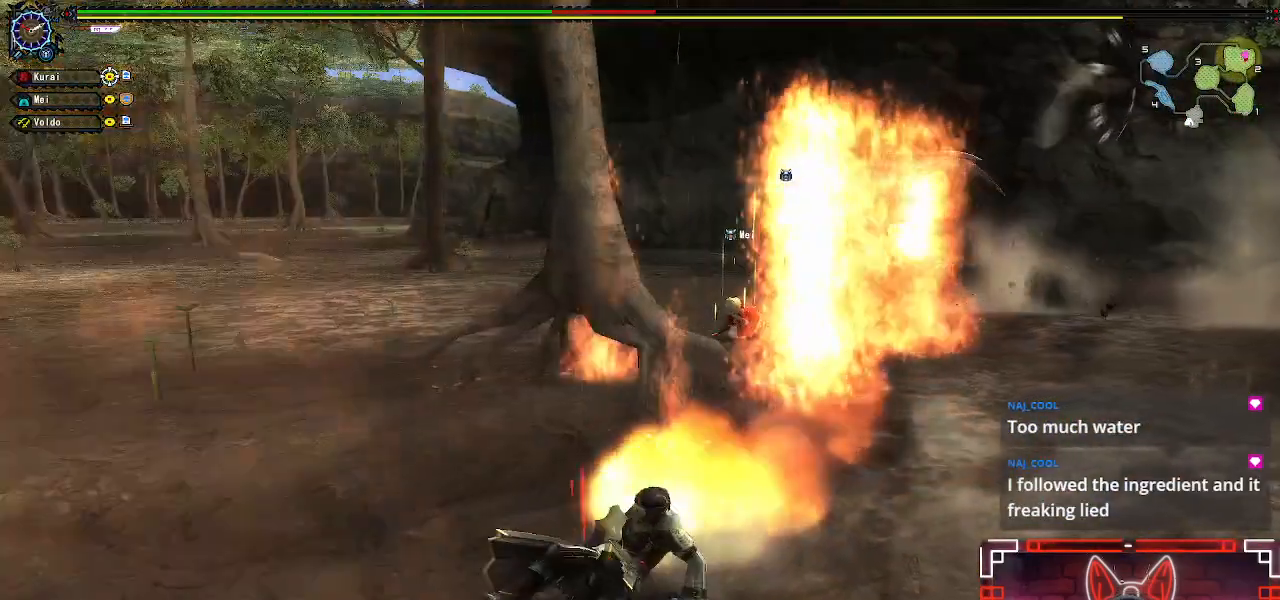
{"dt_ms": 500, "buttons": [], "left_stick": "down-right", "right_stick": "center", "events": [[217, "left_stick", "down-right"]]}
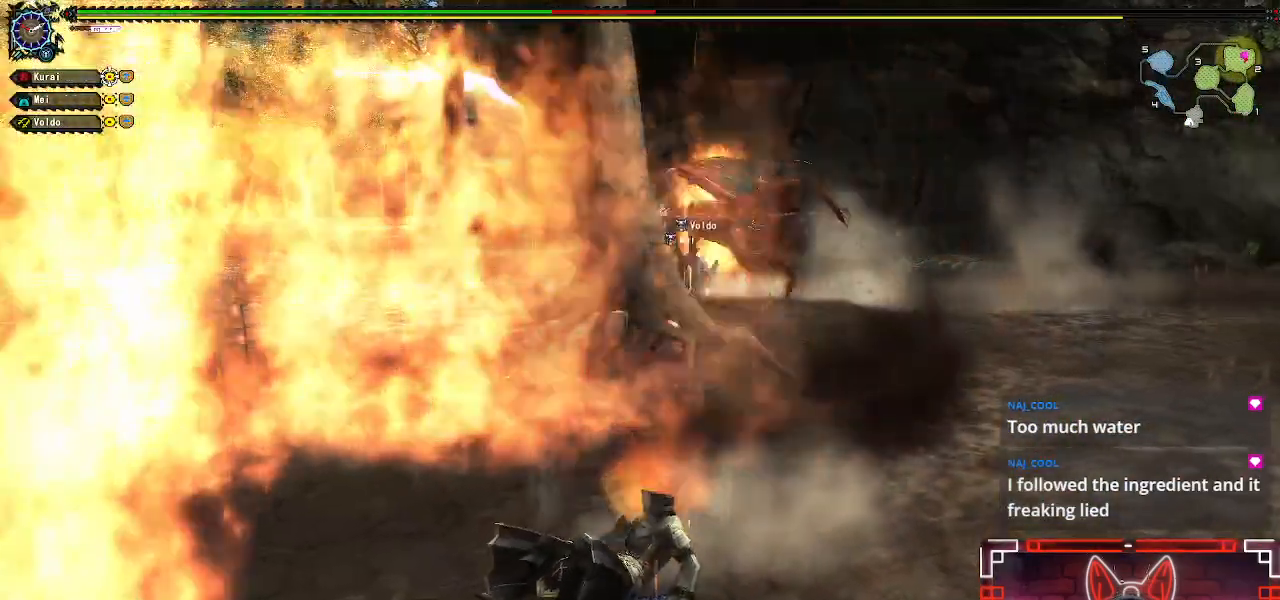
{"dt_ms": 500, "buttons": [], "left_stick": "down", "right_stick": "center", "events": [[467, "left_stick", "down"]]}
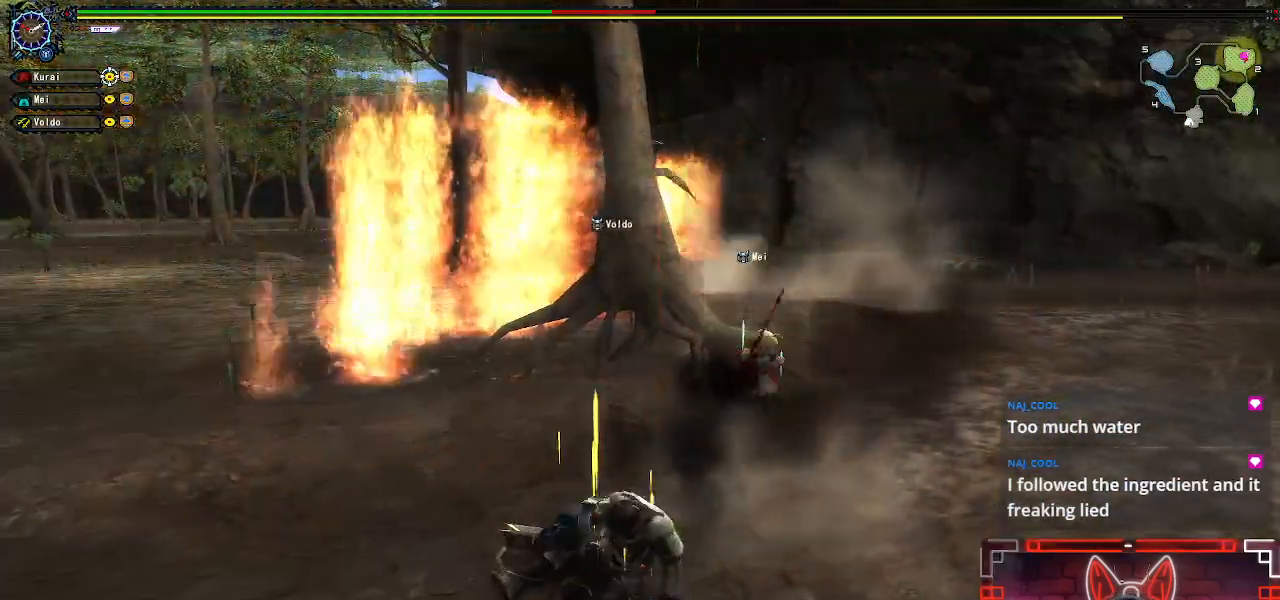
{"dt_ms": 500, "buttons": ["L1"], "left_stick": "left", "right_stick": "center", "events": [[283, "L1", "down"], [283, "left_stick", "down-left"], [383, "left_stick", "left"]]}
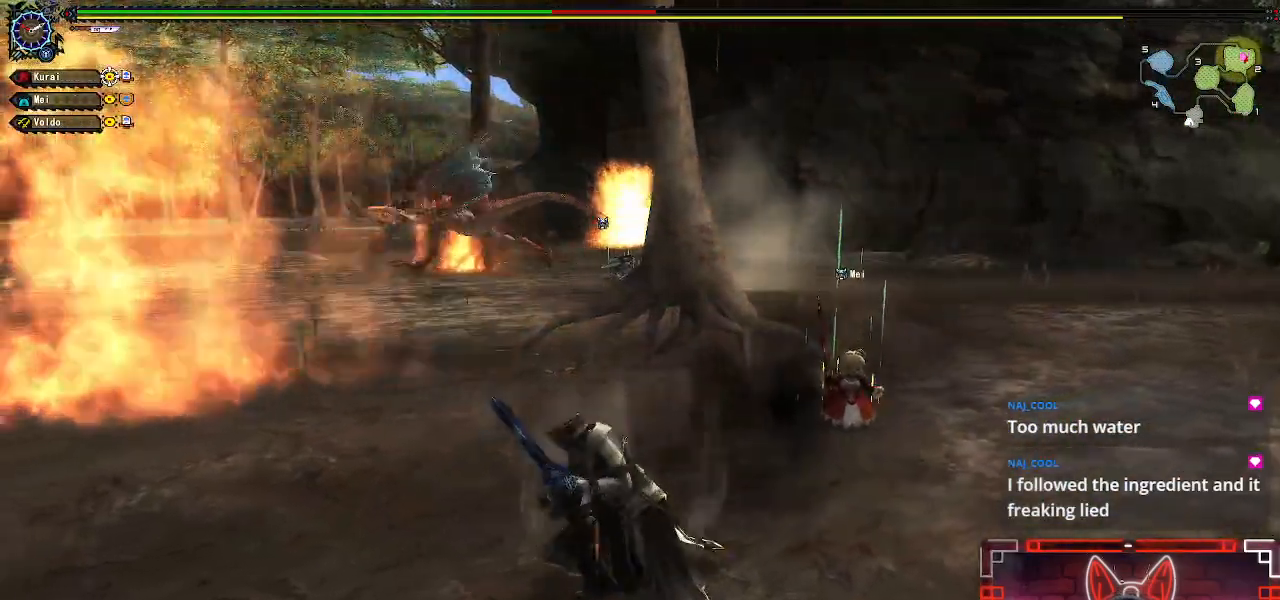
{"dt_ms": 500, "buttons": ["L1"], "left_stick": "left", "right_stick": "center", "events": [[133, "B", "down"], [267, "B", "up"]]}
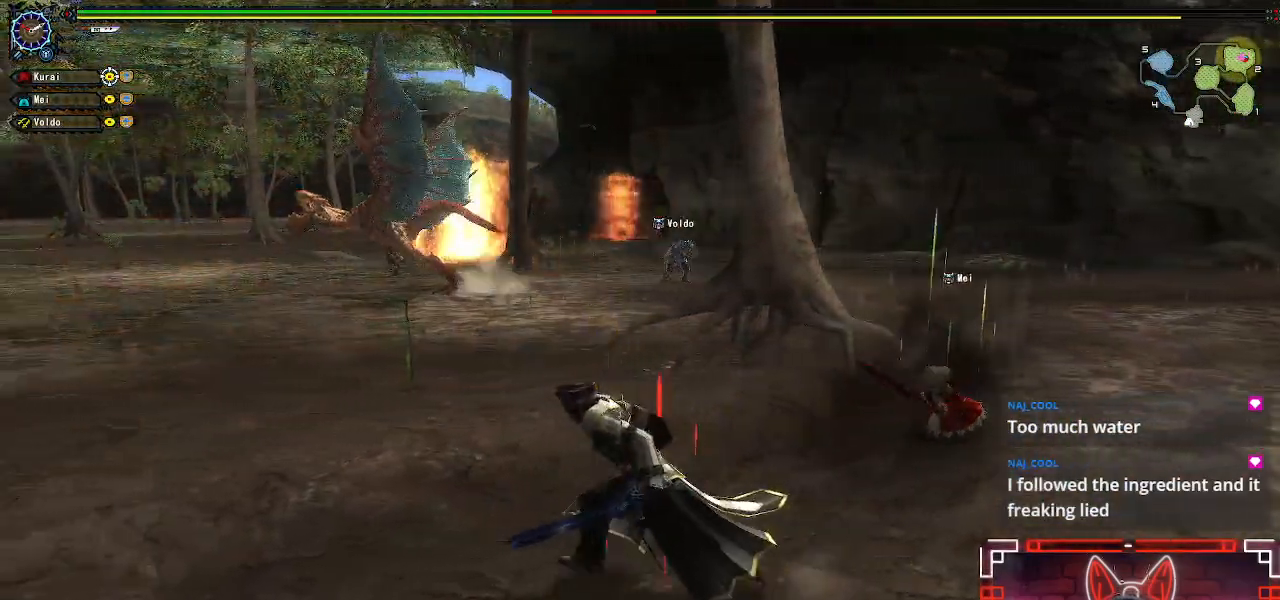
{"dt_ms": 500, "buttons": ["L1"], "left_stick": "left", "right_stick": "center", "events": [[133, "B", "down"], [233, "B", "up"], [350, "B", "down"], [433, "B", "up"]]}
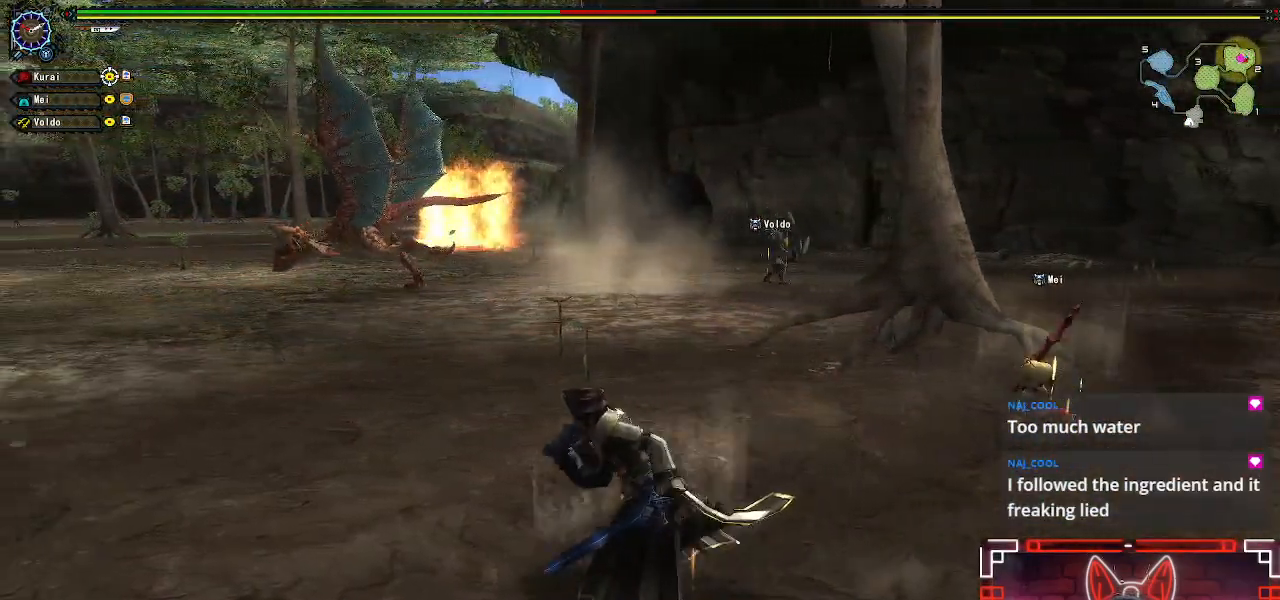
{"dt_ms": 500, "buttons": ["DPAD_LEFT"], "left_stick": "center", "right_stick": "center", "events": [[17, "L1", "up"], [83, "R1", "down"], [117, "X", "down"], [167, "left_stick", "up-left"], [267, "R1", "up"], [267, "X", "up"], [267, "left_stick", "center"], [483, "DPAD_LEFT", "down"]]}
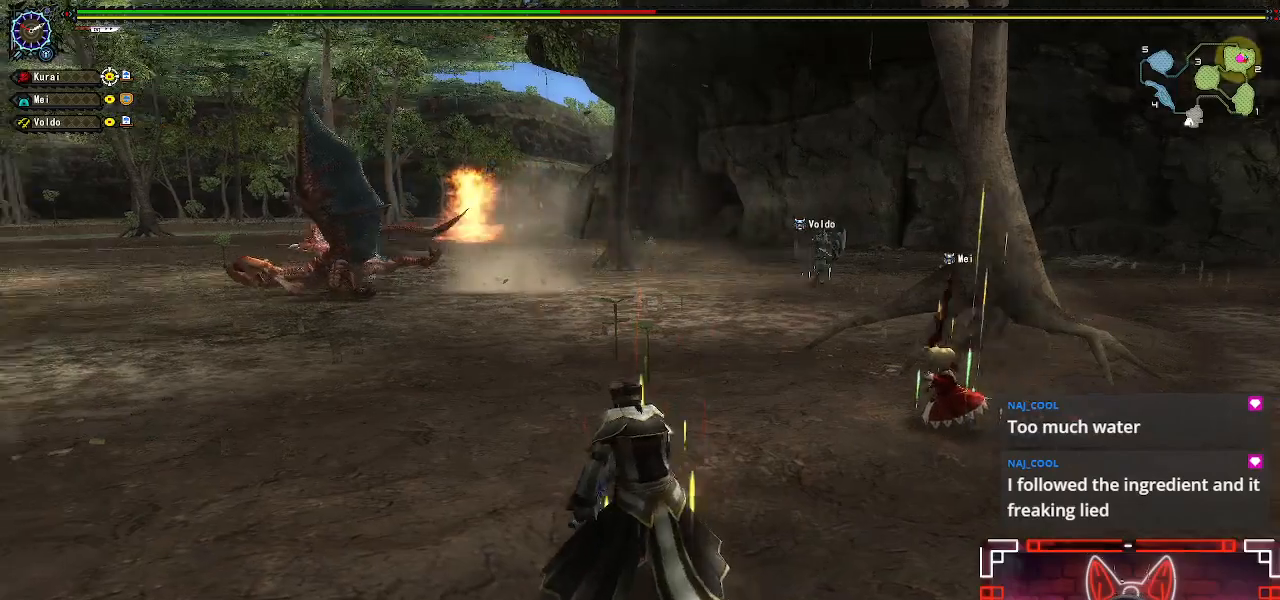
{"dt_ms": 500, "buttons": [], "left_stick": "center", "right_stick": "center", "events": [[133, "DPAD_LEFT", "up"]]}
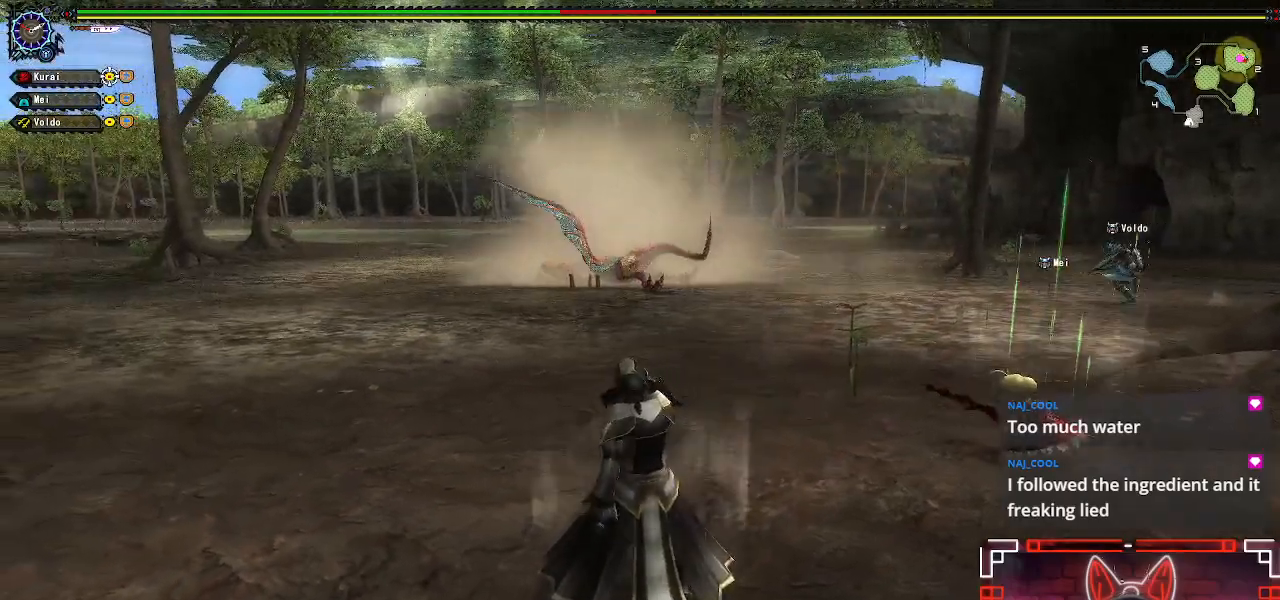
{"dt_ms": 500, "buttons": [], "left_stick": "center", "right_stick": "center", "events": []}
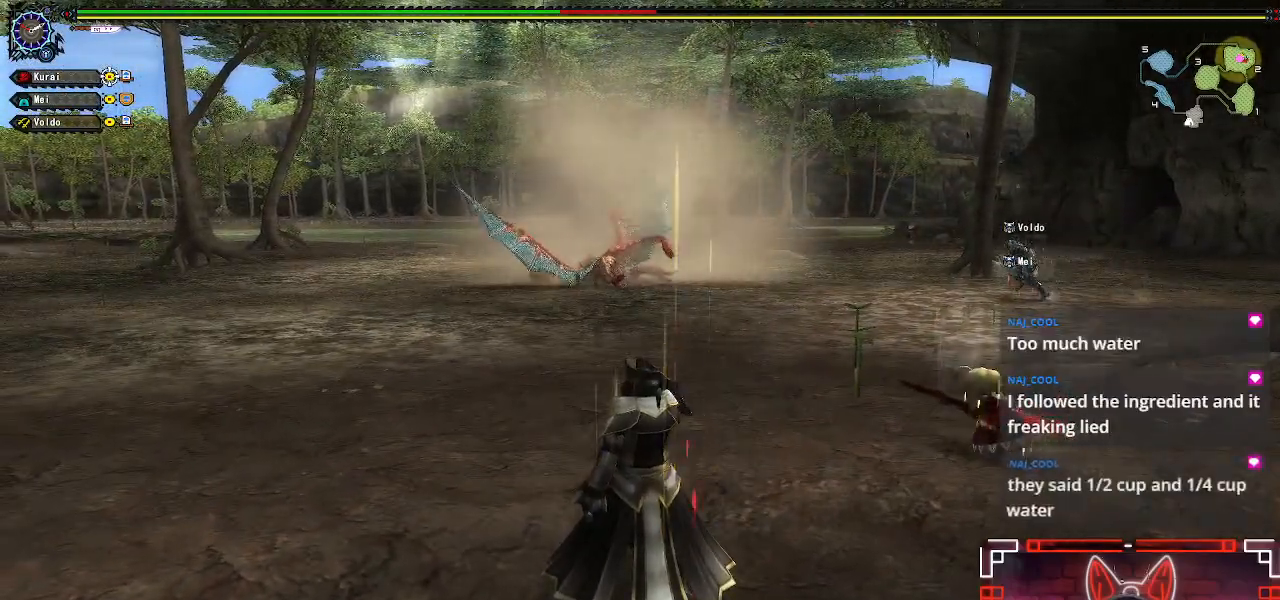
{"dt_ms": 500, "buttons": [], "left_stick": "center", "right_stick": "center", "events": []}
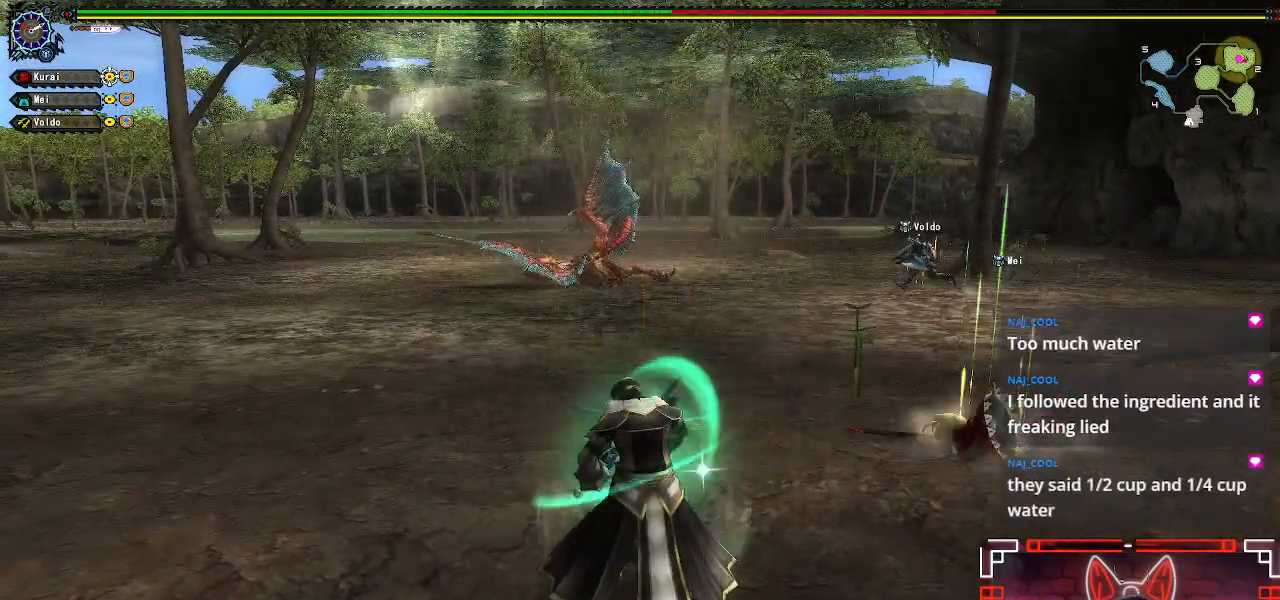
{"dt_ms": 500, "buttons": [], "left_stick": "center", "right_stick": "center", "events": []}
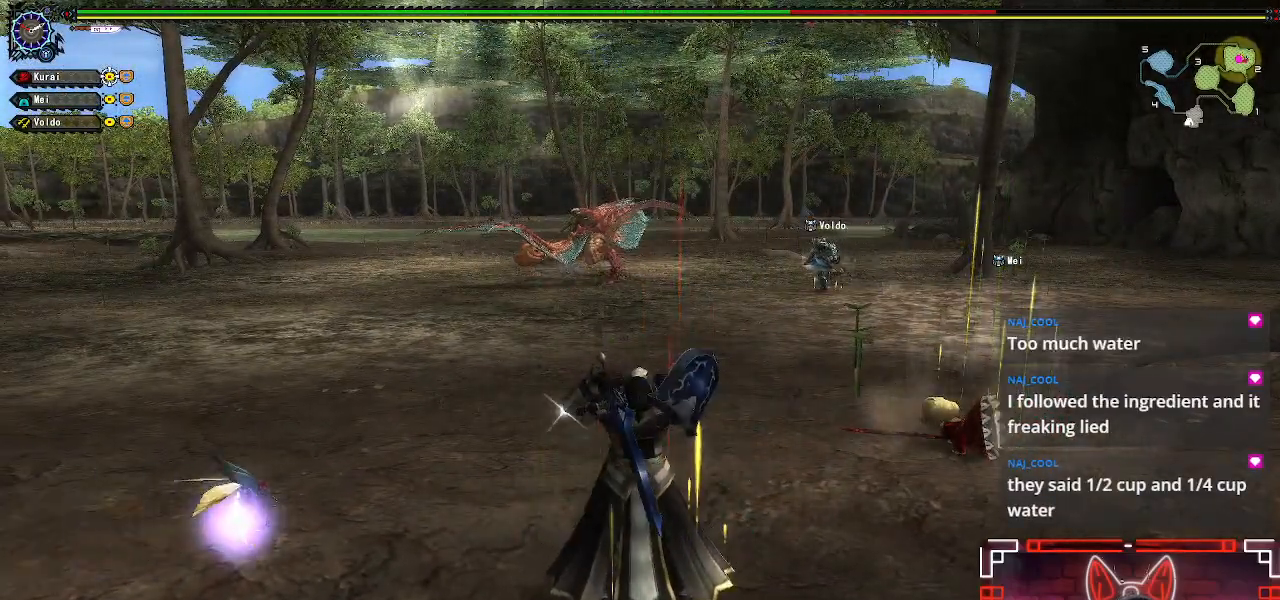
{"dt_ms": 500, "buttons": [], "left_stick": "up", "right_stick": "center", "events": [[350, "left_stick", "up"]]}
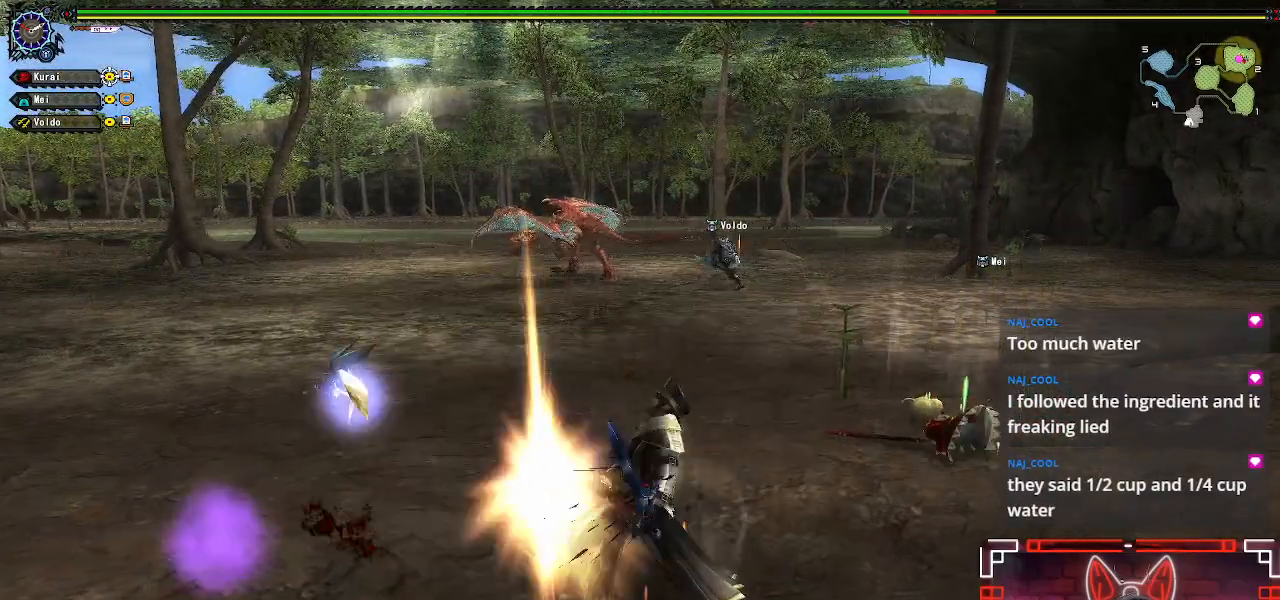
{"dt_ms": 500, "buttons": [], "left_stick": "center", "right_stick": "center", "events": [[483, "left_stick", "center"]]}
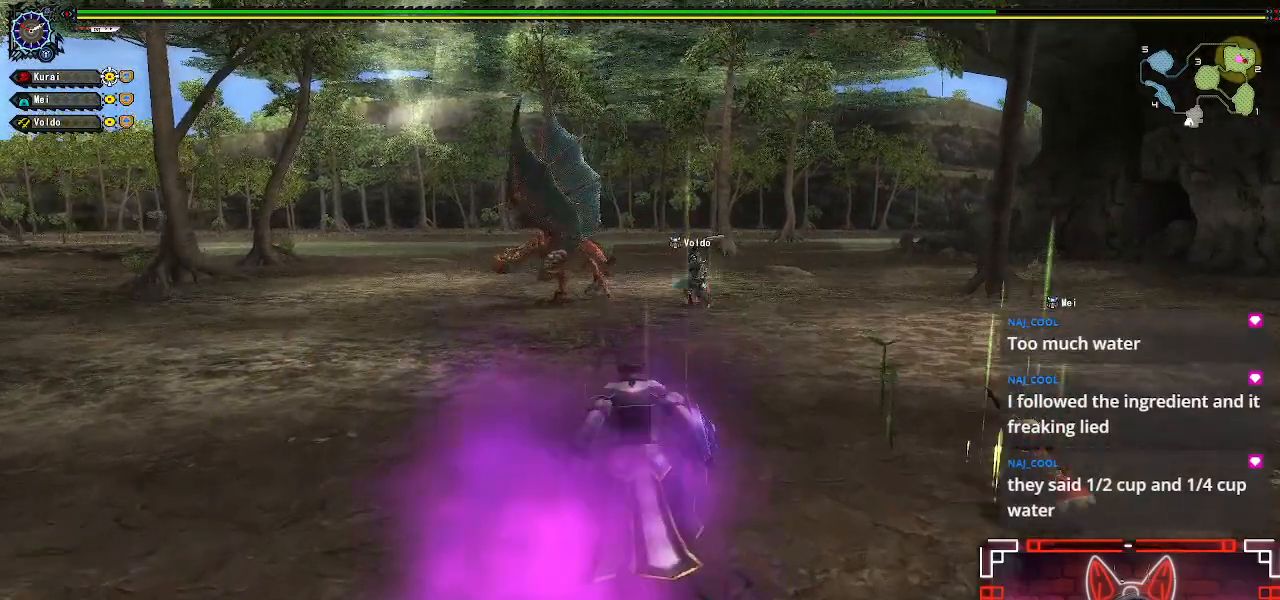
{"dt_ms": 500, "buttons": [], "left_stick": "up", "right_stick": "center", "events": [[250, "left_stick", "up"], [367, "left_stick", "center"], [467, "left_stick", "up"]]}
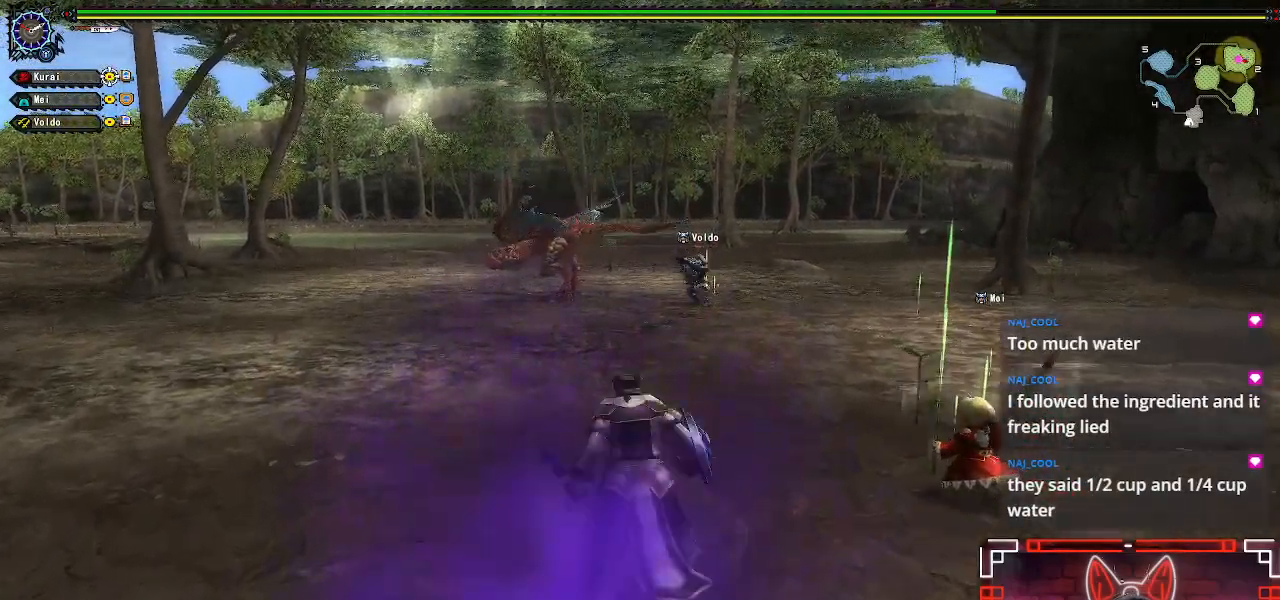
{"dt_ms": 500, "buttons": [], "left_stick": "up", "right_stick": "center", "events": []}
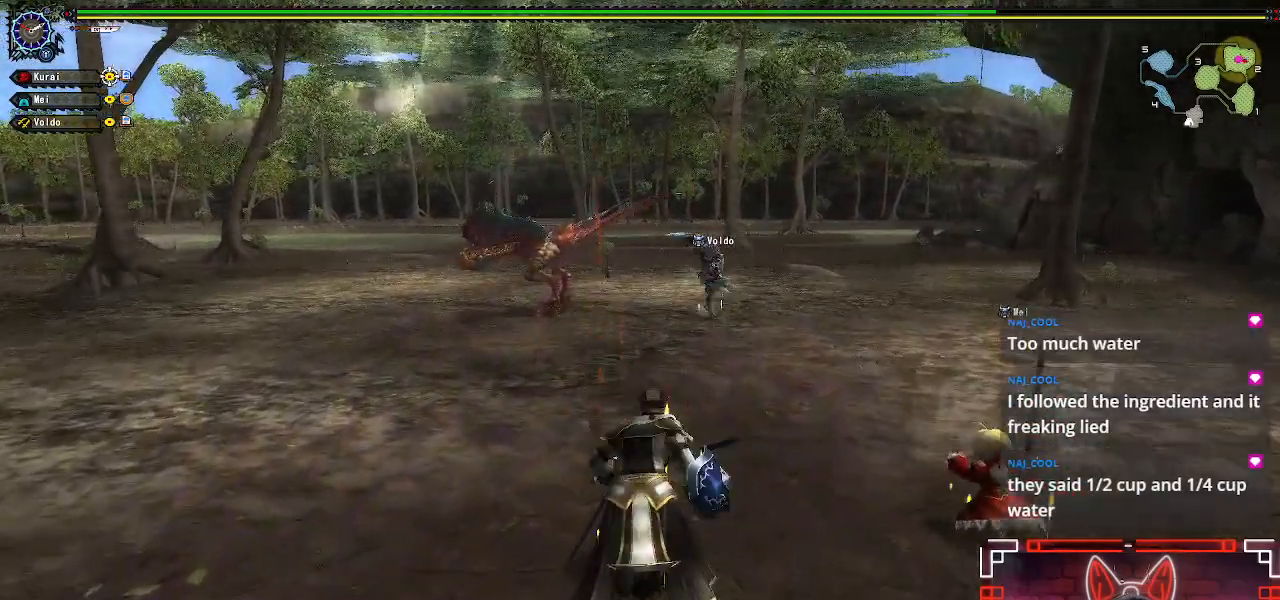
{"dt_ms": 500, "buttons": [], "left_stick": "up", "right_stick": "center", "events": []}
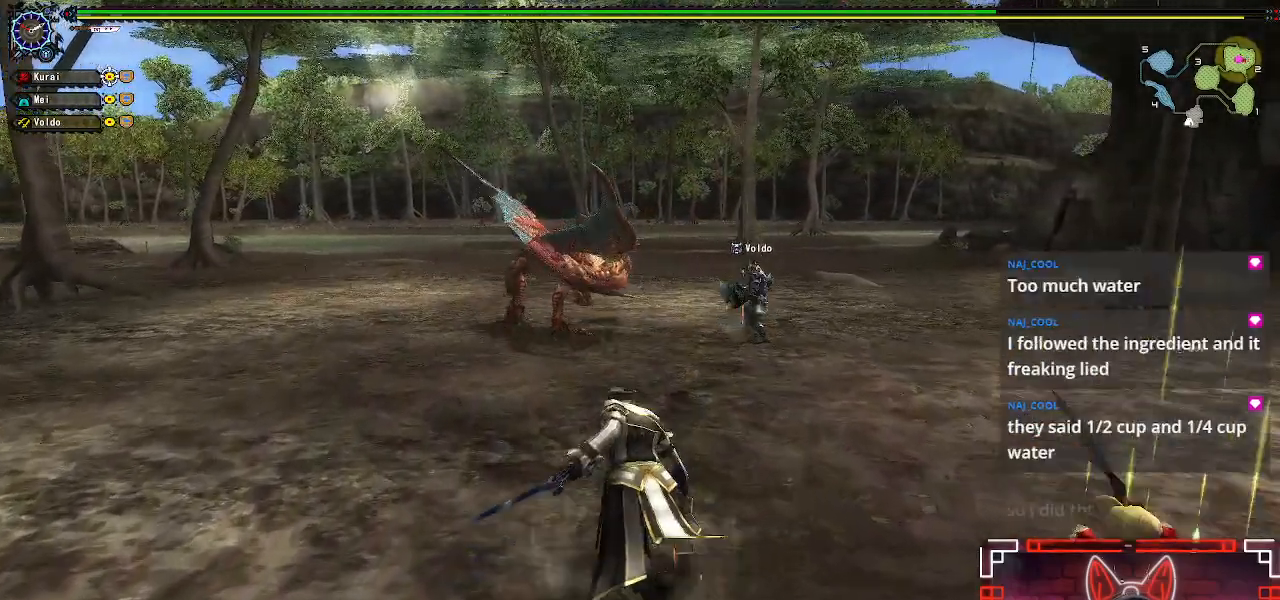
{"dt_ms": 500, "buttons": [], "left_stick": "up", "right_stick": "center", "events": []}
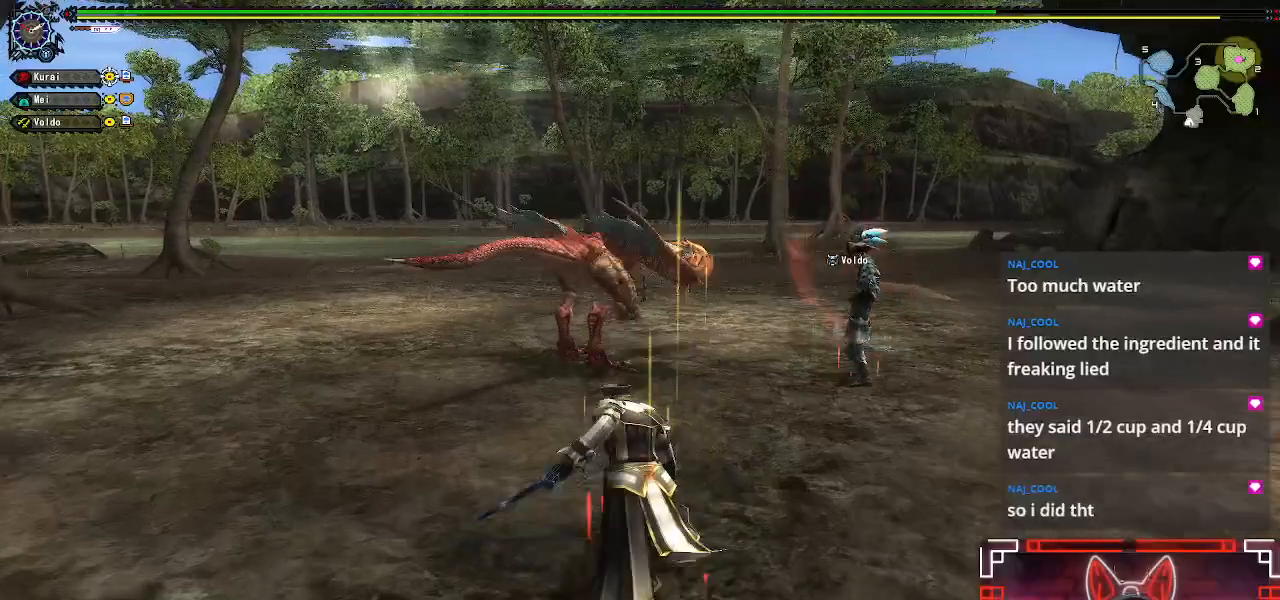
{"dt_ms": 500, "buttons": [], "left_stick": "up", "right_stick": "center", "events": [[300, "Y", "down"], [433, "Y", "up"]]}
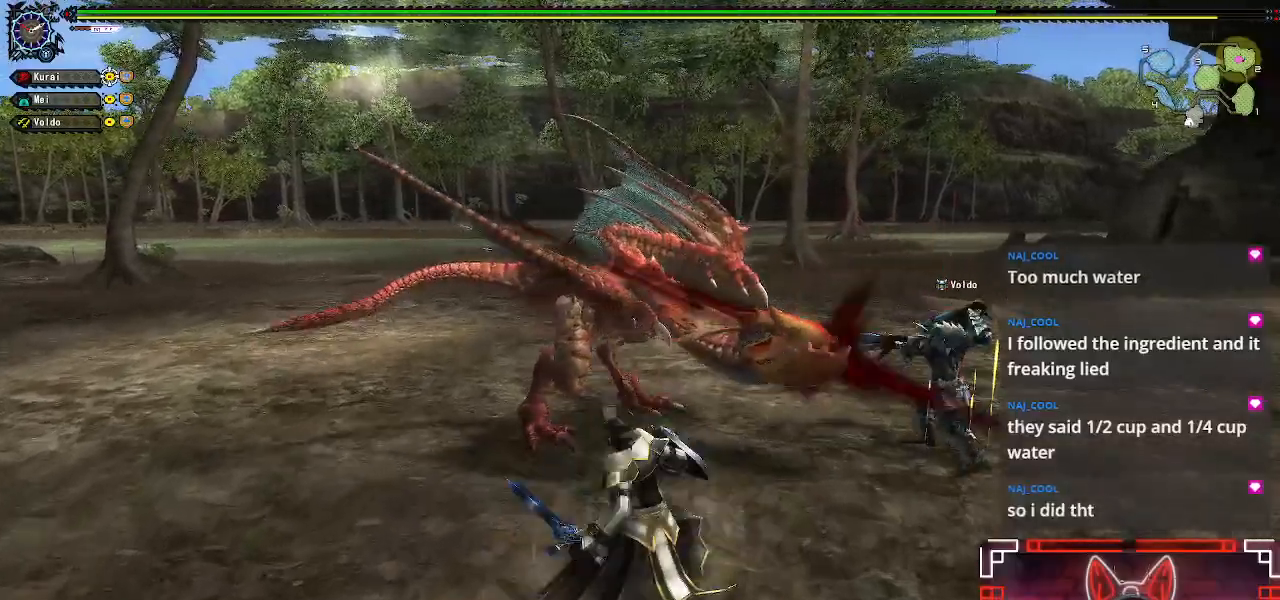
{"dt_ms": 500, "buttons": ["Y"], "left_stick": "up", "right_stick": "center", "events": [[50, "Y", "down"], [133, "Y", "up"], [250, "Y", "down"], [367, "Y", "up"], [450, "Y", "down"]]}
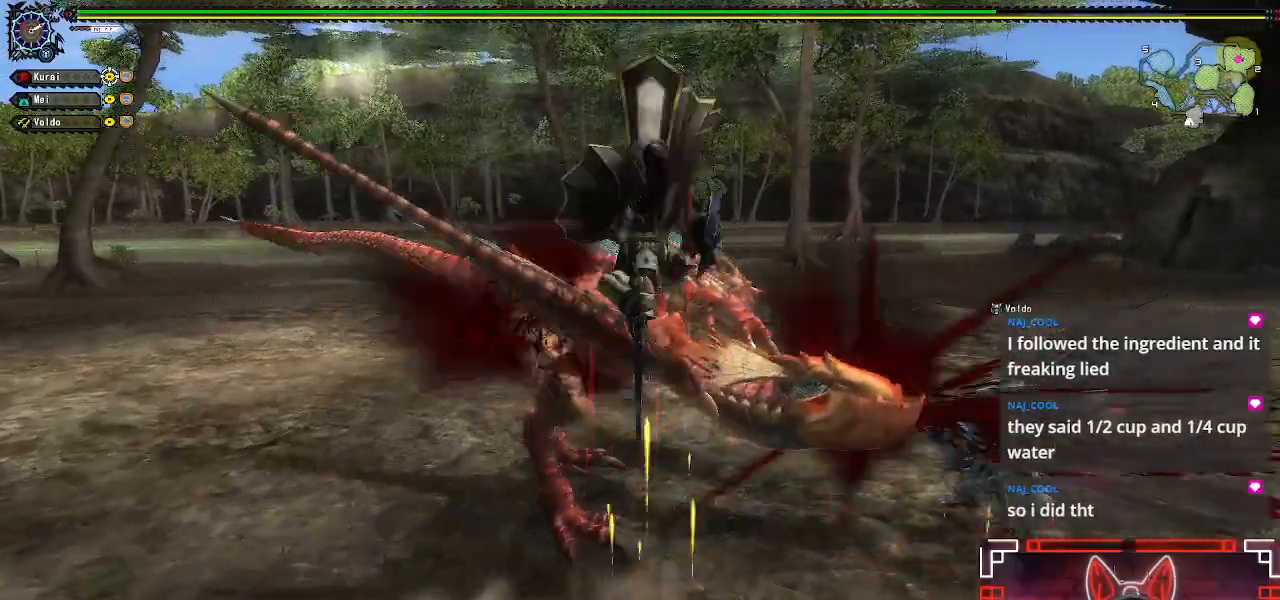
{"dt_ms": 500, "buttons": ["R1"], "left_stick": "down", "right_stick": "center", "events": [[67, "left_stick", "center"], [83, "Y", "up"], [317, "left_stick", "down"], [483, "R1", "down"]]}
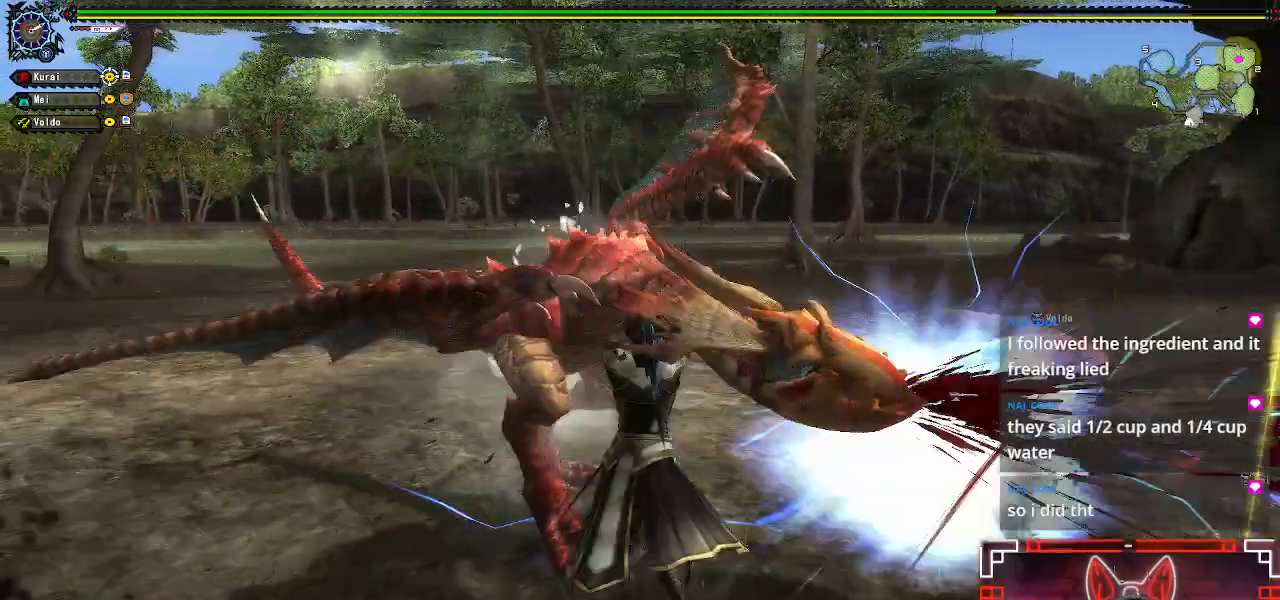
{"dt_ms": 500, "buttons": ["A", "R1"], "left_stick": "down", "right_stick": "center", "events": [[17, "A", "down"], [150, "A", "up"], [233, "A", "down"], [333, "A", "up"], [433, "A", "down"]]}
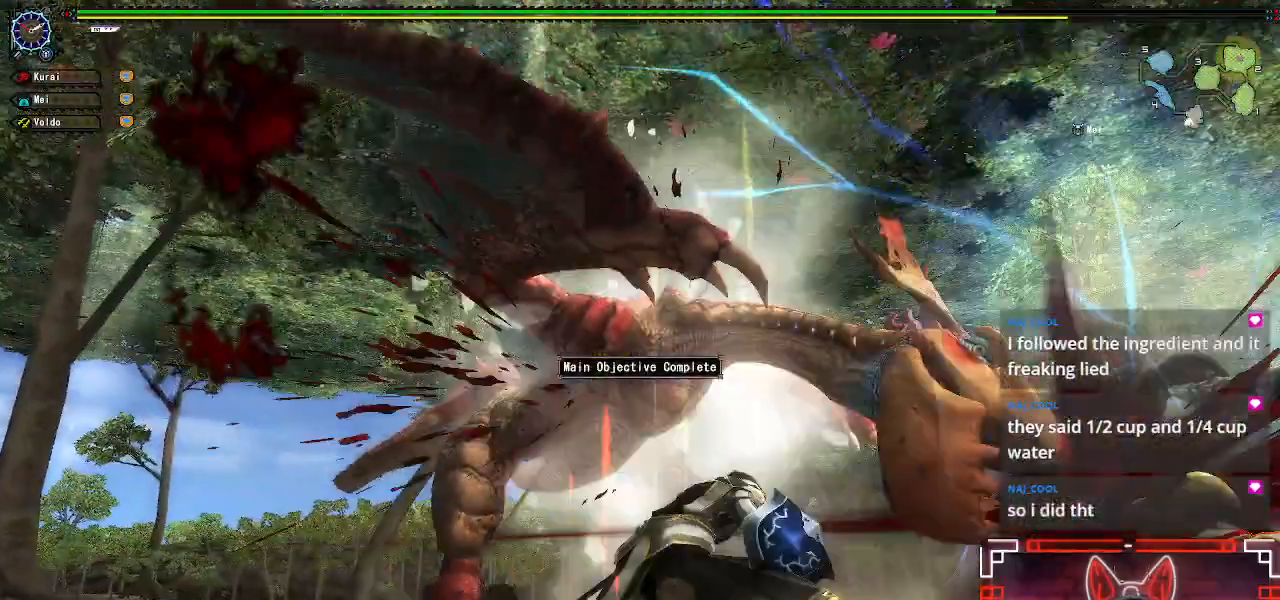
{"dt_ms": 1000, "buttons": [], "left_stick": "center", "right_stick": "center"}
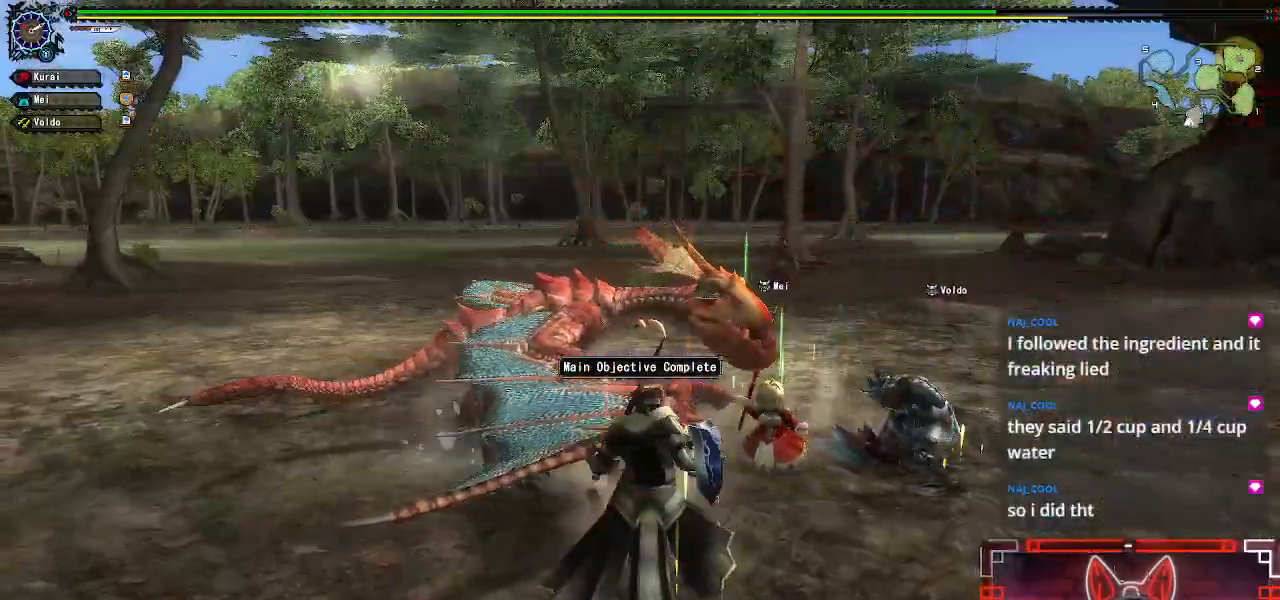
{"dt_ms": 500, "buttons": [], "left_stick": "up", "right_stick": "center", "events": [[17, "left_stick", "up"]]}
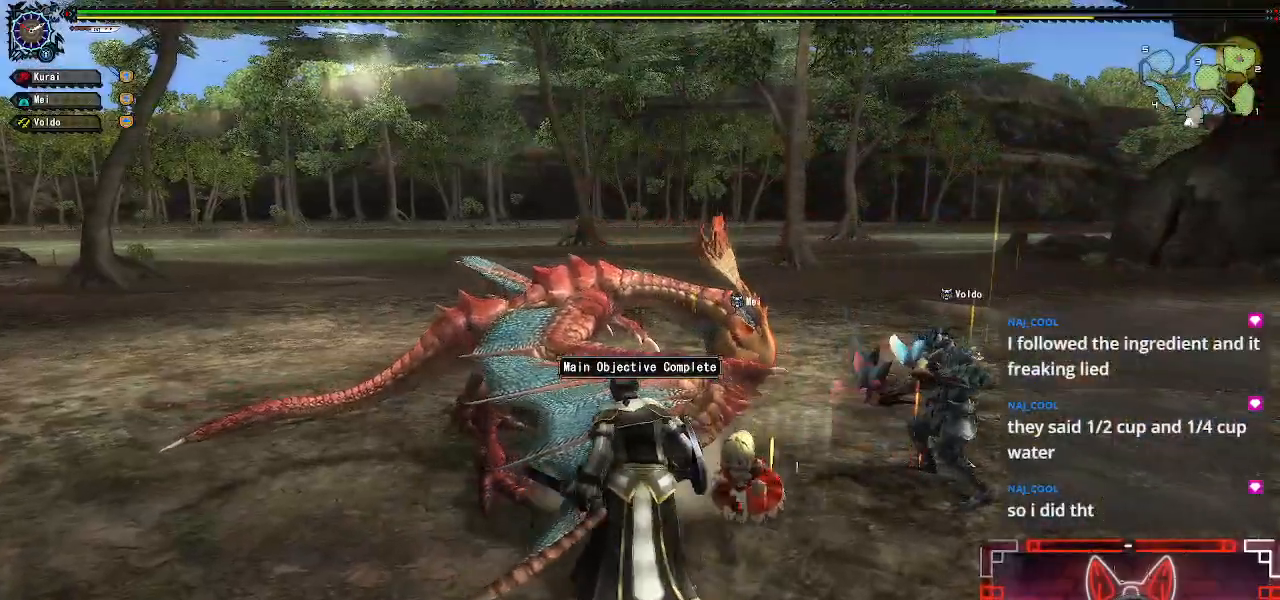
{"dt_ms": 500, "buttons": [], "left_stick": "center", "right_stick": "center", "events": [[17, "X", "down"], [150, "X", "up"], [250, "X", "down"], [350, "X", "up"], [467, "left_stick", "center"]]}
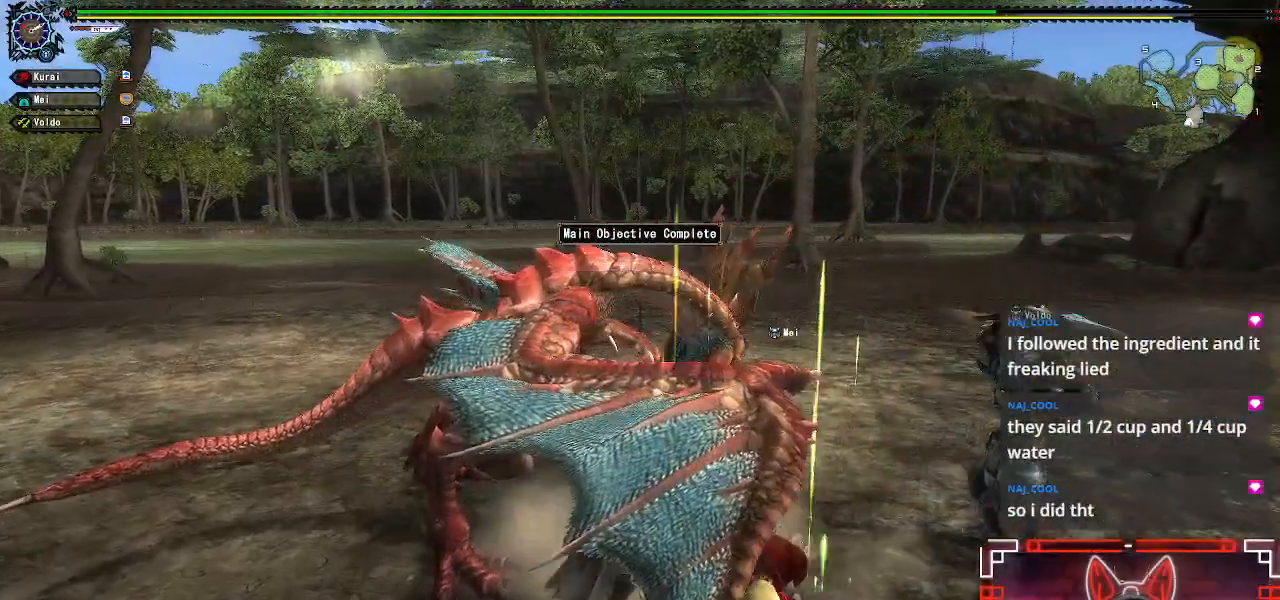
{"dt_ms": 500, "buttons": [], "left_stick": "center", "right_stick": "center", "events": []}
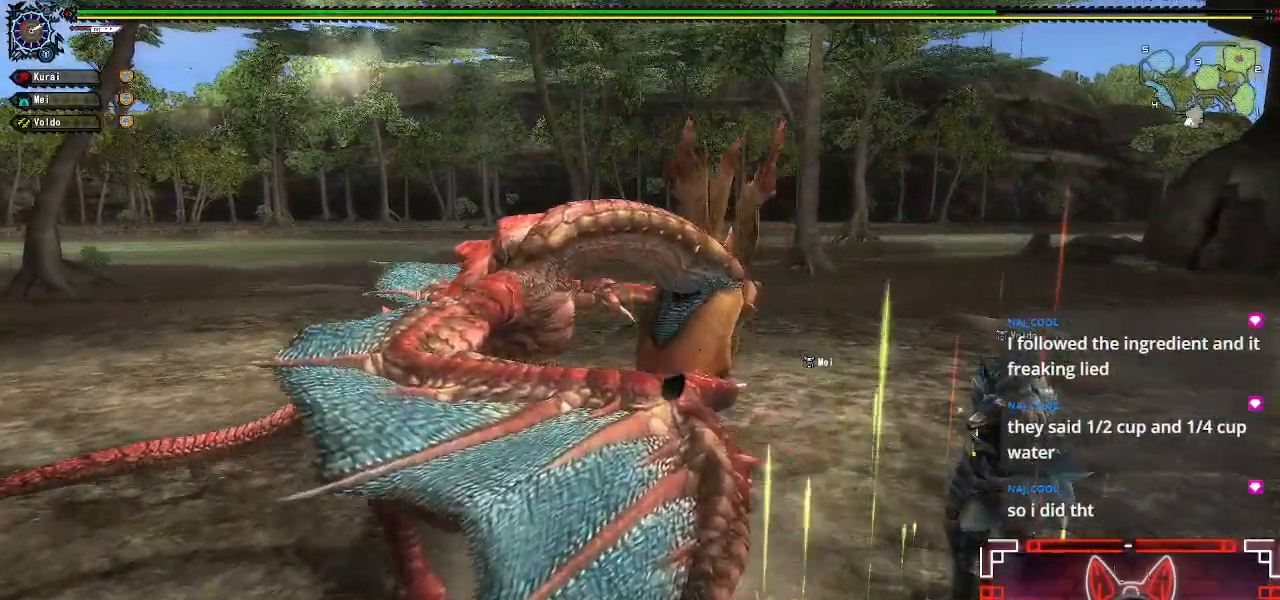
{"dt_ms": 500, "buttons": ["A"], "left_stick": "center", "right_stick": "center"}
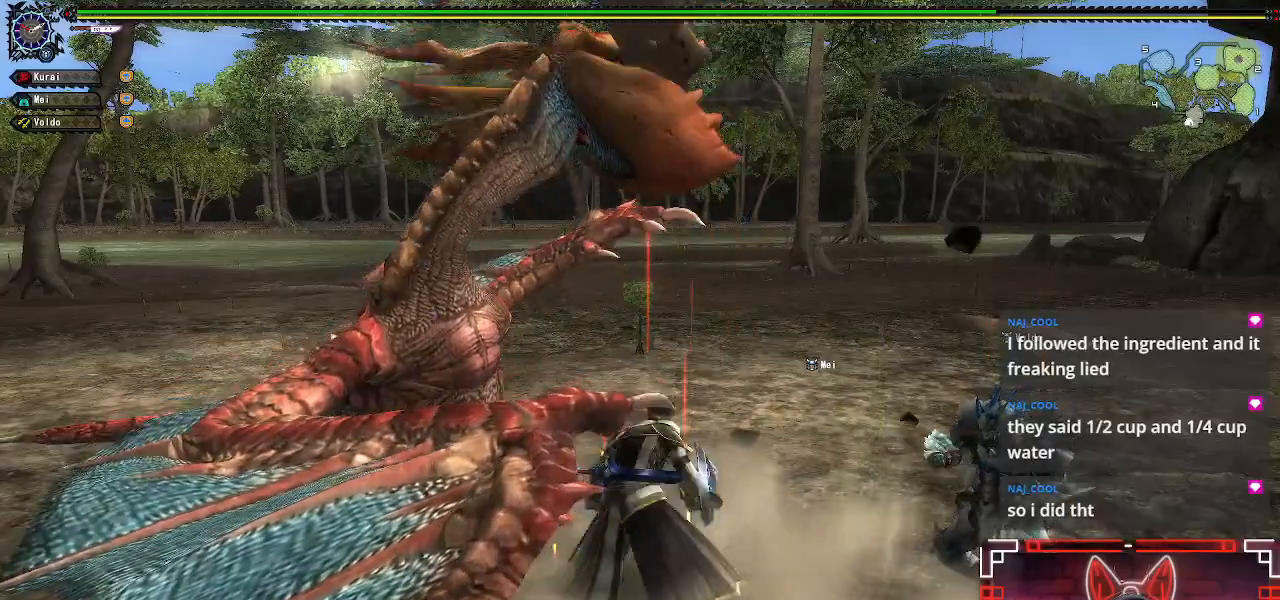
{"dt_ms": 500, "buttons": [], "left_stick": "down-left", "right_stick": "center", "events": [[67, "A", "up"], [317, "left_stick", "left"], [467, "left_stick", "down-left"]]}
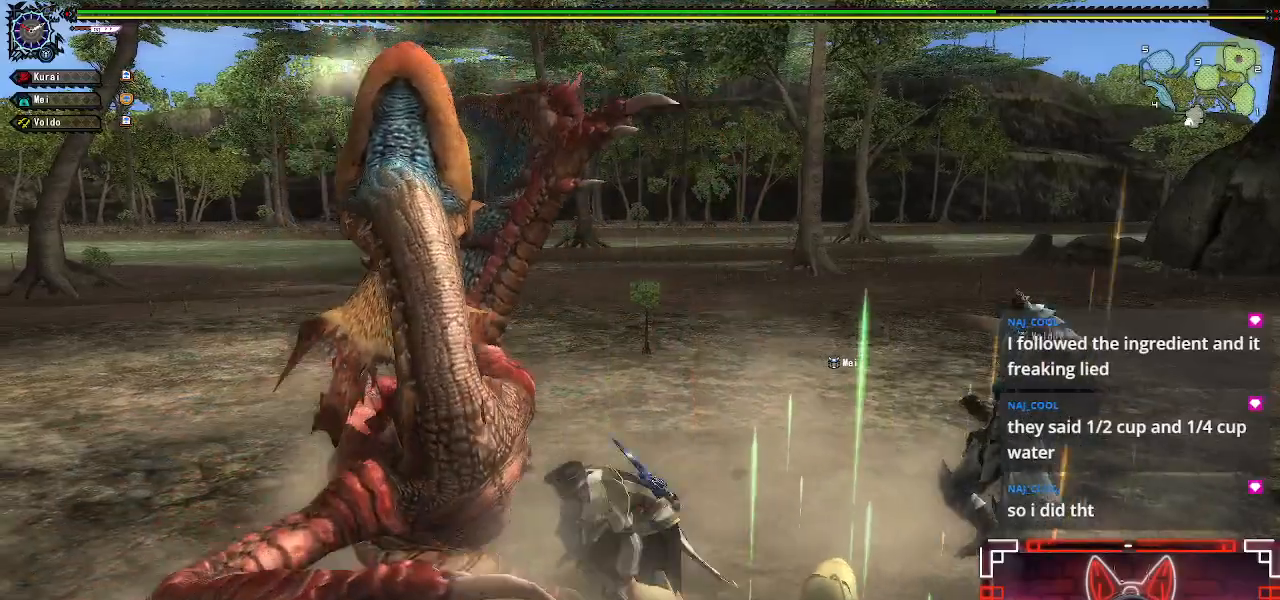
{"dt_ms": 500, "buttons": [], "left_stick": "down-left", "right_stick": "center", "events": [[17, "left_stick", "down"], [117, "left_stick", "right"], [233, "left_stick", "up"], [317, "left_stick", "left"], [433, "left_stick", "down-left"]]}
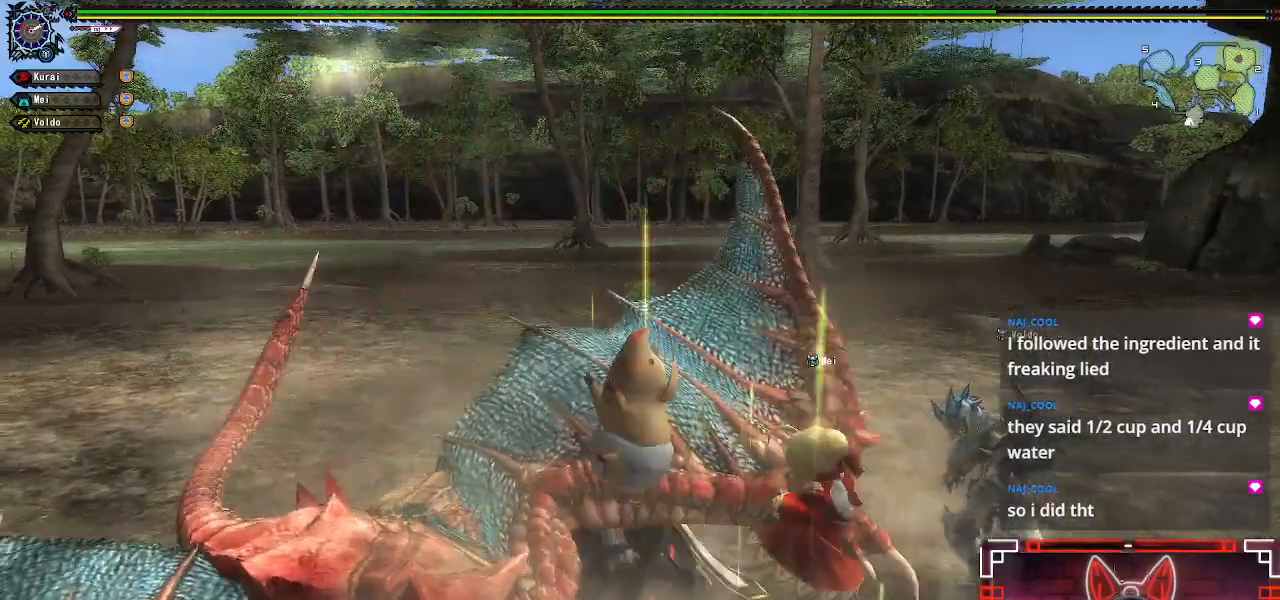
{"dt_ms": 500, "buttons": ["B"], "left_stick": "down-left", "right_stick": "center", "events": [[167, "B", "down"], [333, "B", "up"], [417, "B", "down"]]}